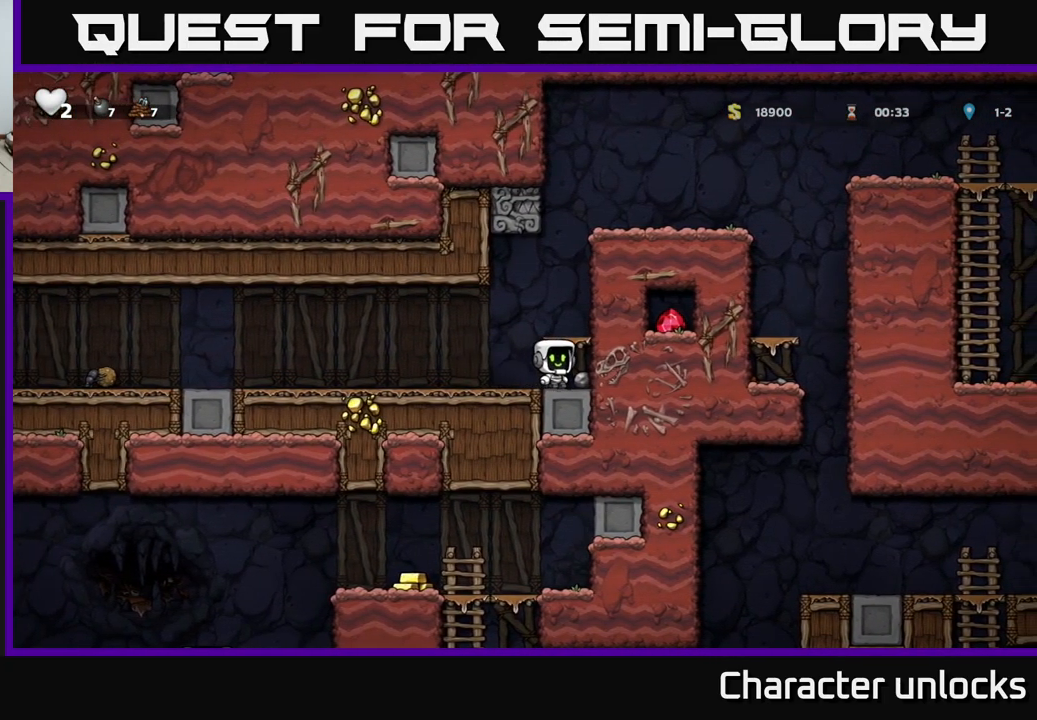
Gameplay with a controller (Xbox layout); each line is a JSON object with the inputs held at the frame after it. "events" lists button and stick changes between this image and that frame as [ms after this image, input, new state], when the widget could be followed in between. Not read: right_stick.
{"buttons": [], "left_stick": "center", "events": [[67, "DPAD_DOWN", "down"], [100, "DPAD_RIGHT", "up"], [117, "X", "down"], [200, "X", "up"], [217, "DPAD_DOWN", "up"], [267, "A", "down"], [433, "A", "up"]]}
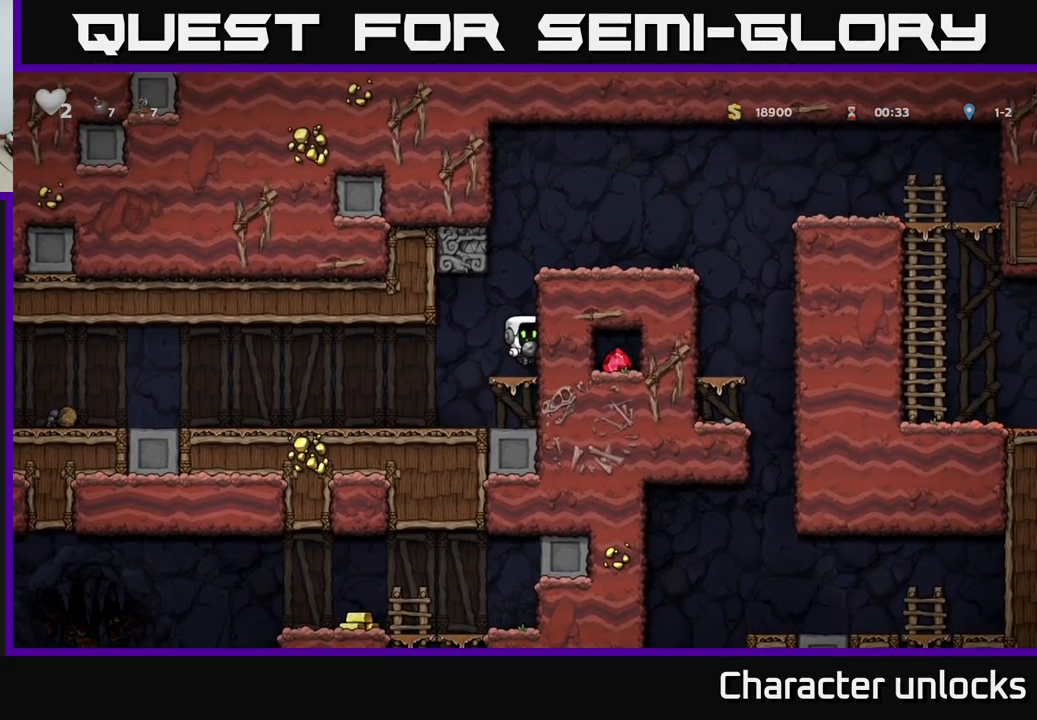
{"buttons": ["DPAD_RIGHT"], "left_stick": "center", "events": [[200, "A", "down"], [267, "DPAD_RIGHT", "down"], [400, "A", "up"]]}
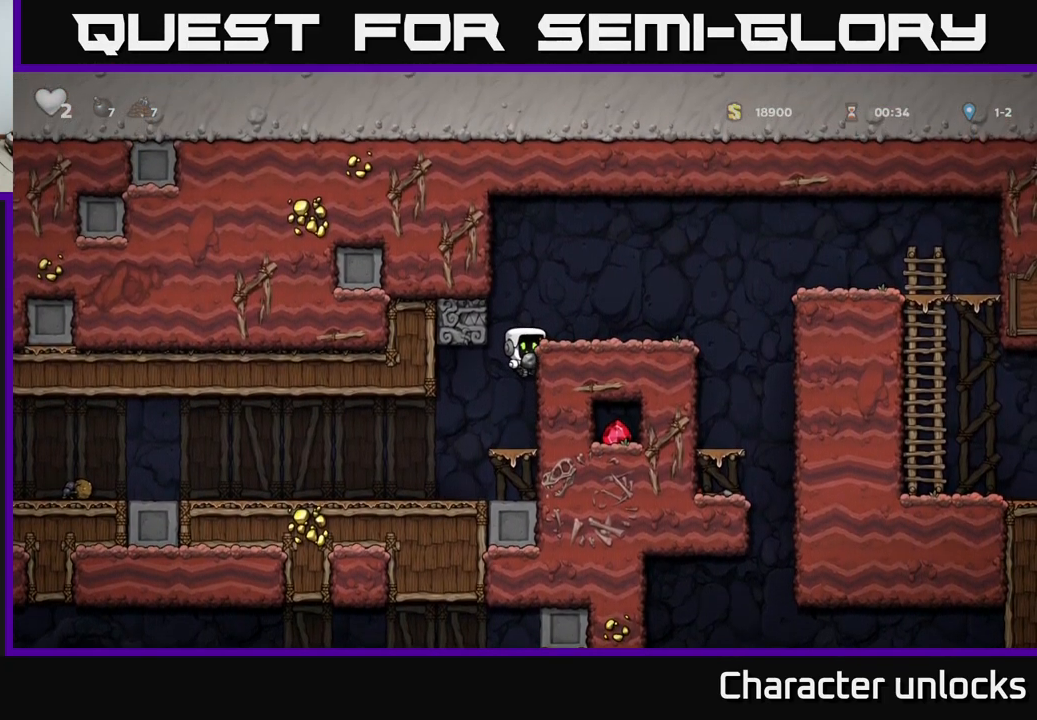
{"buttons": ["A", "DPAD_RIGHT"], "left_stick": "center", "events": [[50, "A", "down"], [183, "A", "up"], [500, "A", "down"]]}
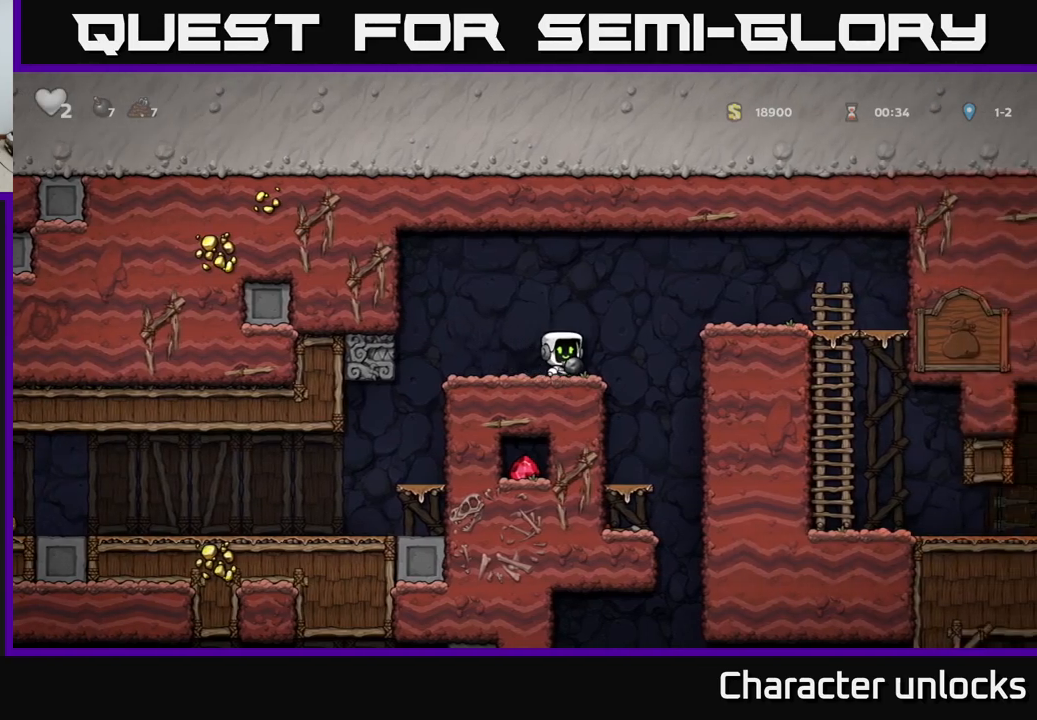
{"buttons": ["DPAD_RIGHT"], "left_stick": "center", "events": [[217, "A", "up"]]}
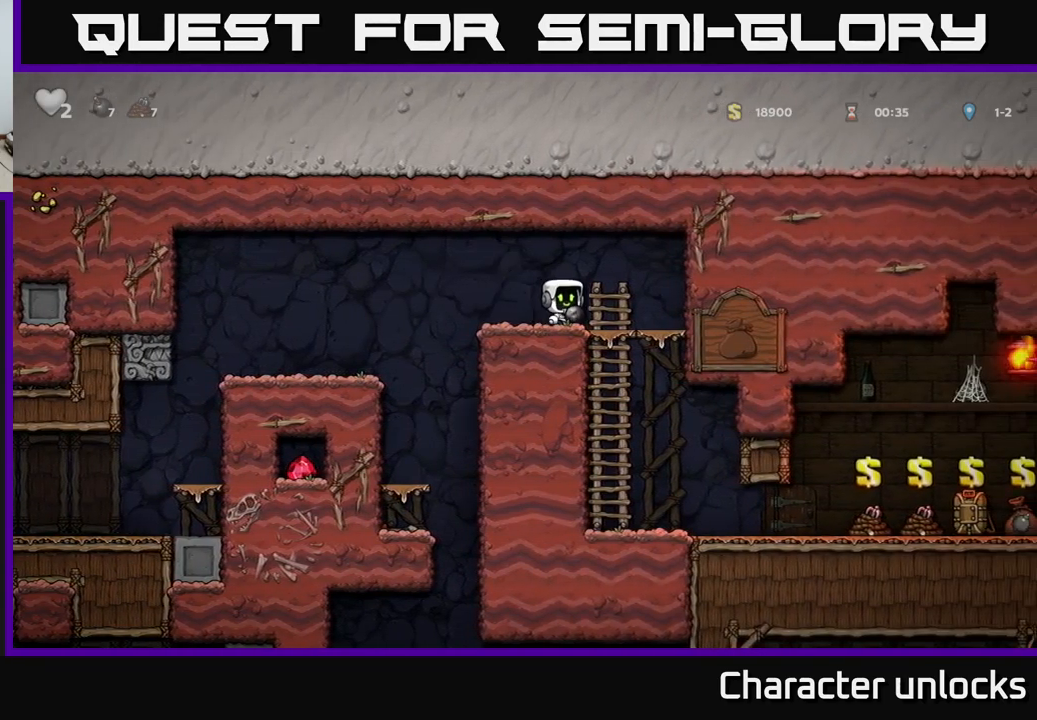
{"buttons": [], "left_stick": "center", "events": [[200, "DPAD_DOWN", "down"], [217, "DPAD_RIGHT", "up"], [267, "A", "down"], [334, "DPAD_DOWN", "up"], [367, "A", "up"]]}
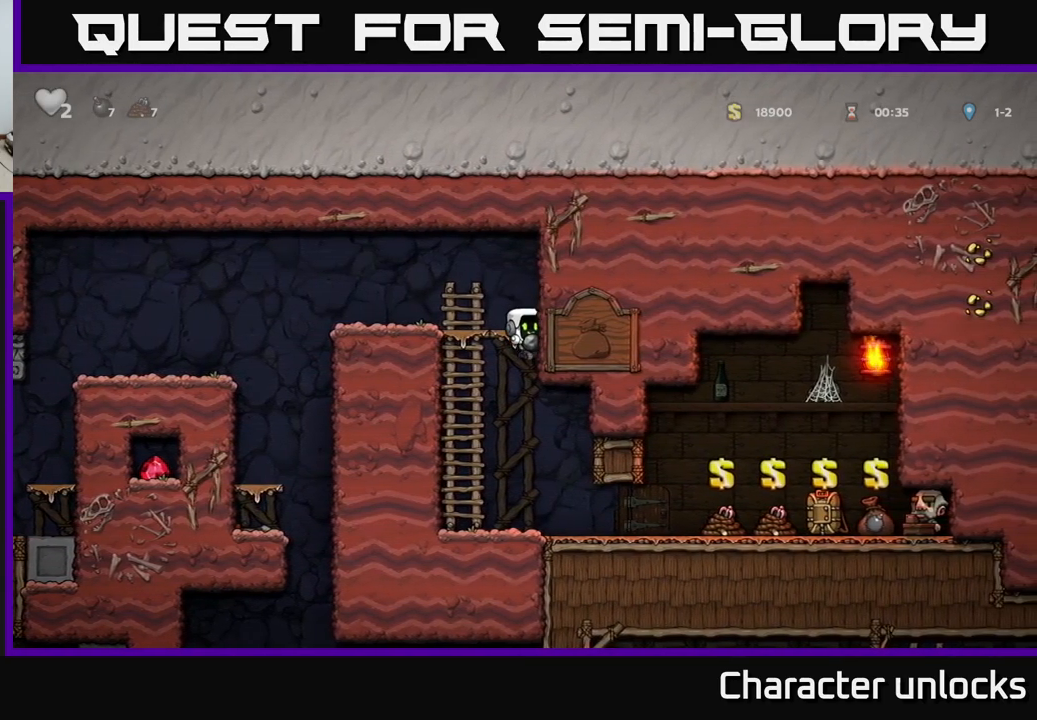
{"buttons": ["DPAD_RIGHT"], "left_stick": "center", "events": [[34, "DPAD_RIGHT", "down"]]}
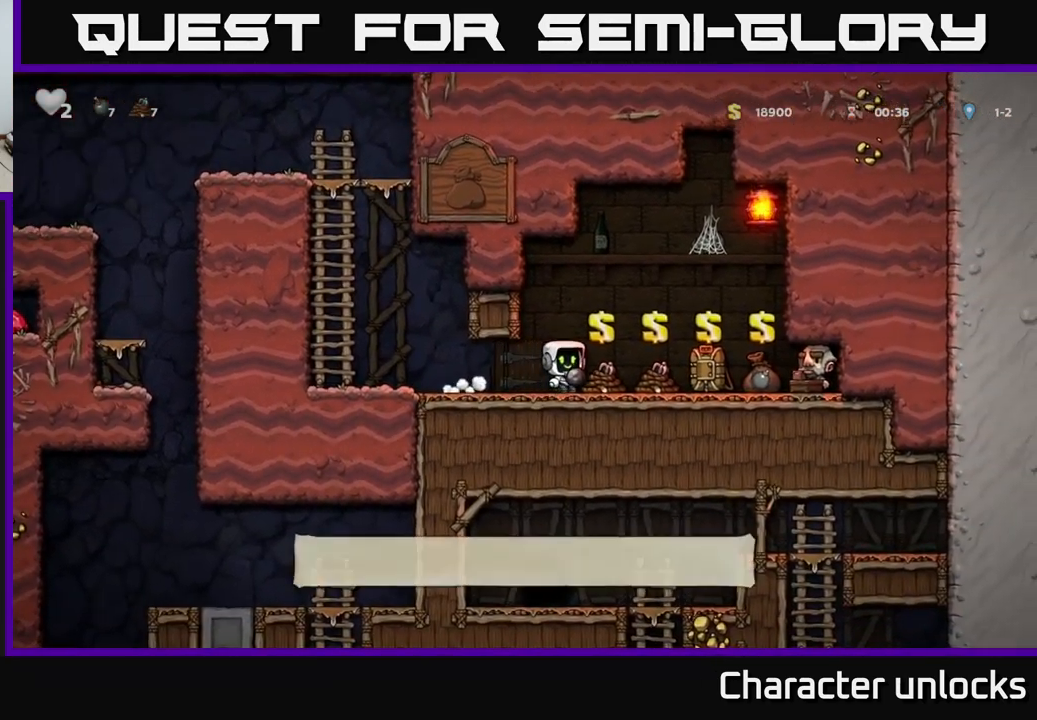
{"buttons": ["DPAD_LEFT"], "left_stick": "center", "events": [[184, "DPAD_RIGHT", "up"], [250, "DPAD_LEFT", "down"]]}
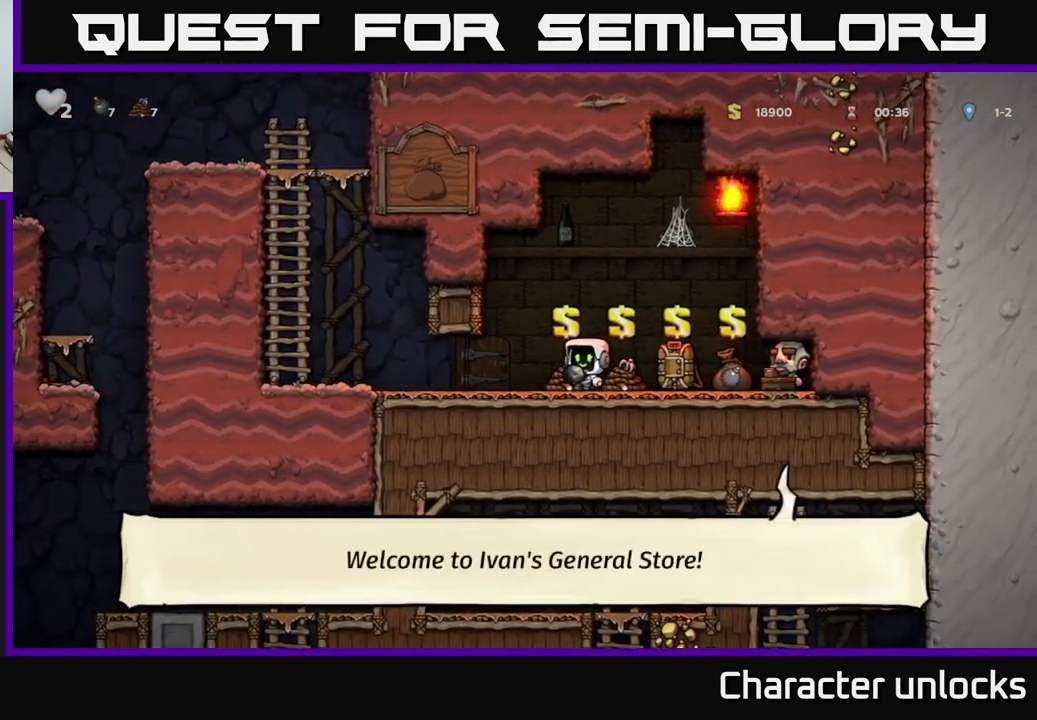
{"buttons": ["DPAD_UP", "DPAD_LEFT"], "left_stick": "center", "events": [[317, "A", "down"], [500, "A", "up"], [500, "DPAD_UP", "down"]]}
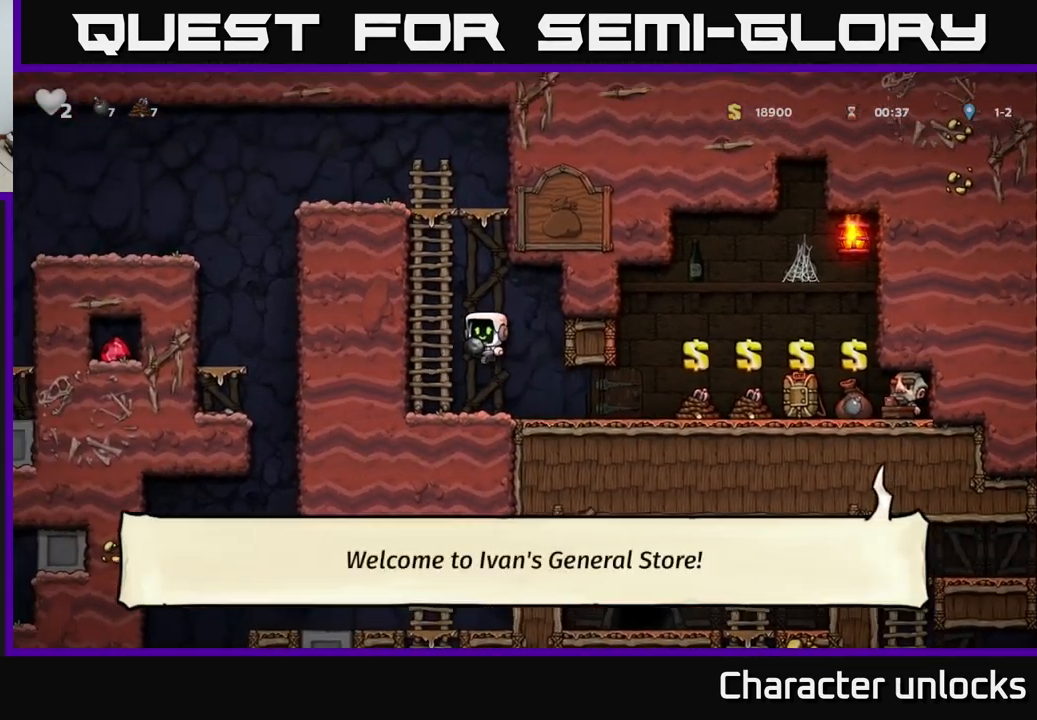
{"buttons": ["A", "DPAD_UP"], "left_stick": "center", "events": [[67, "DPAD_LEFT", "up"], [134, "A", "down"], [284, "A", "up"], [484, "A", "down"]]}
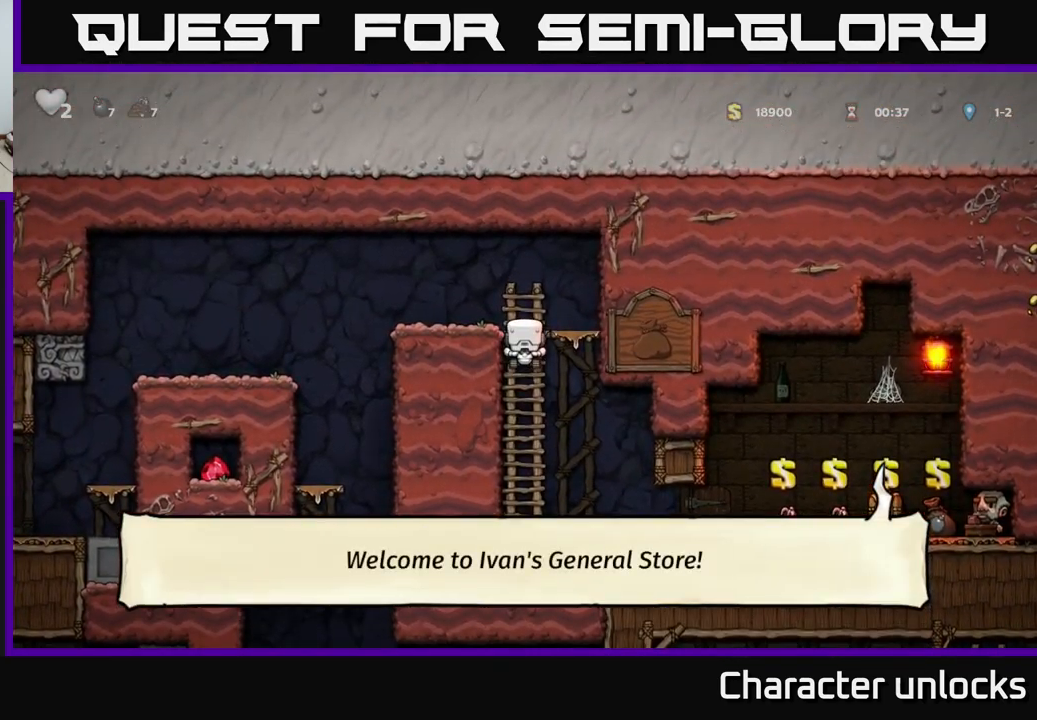
{"buttons": [], "left_stick": "center", "events": [[17, "DPAD_LEFT", "down"], [34, "DPAD_UP", "up"], [200, "A", "up"], [434, "DPAD_LEFT", "up"]]}
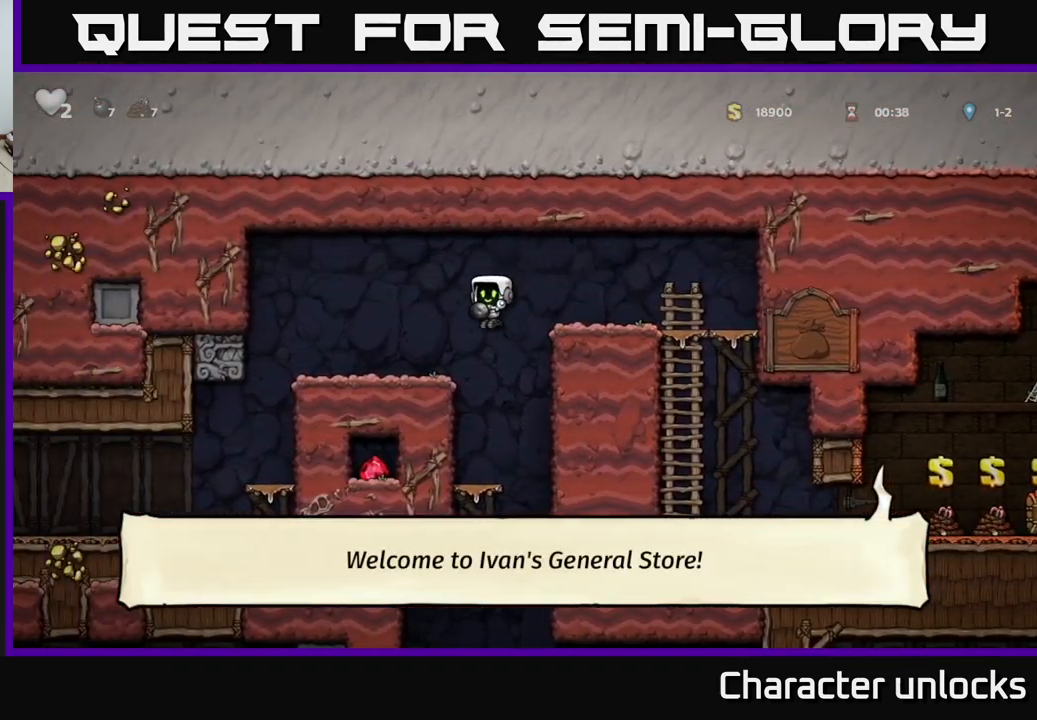
{"buttons": [], "left_stick": "center", "events": [[284, "DPAD_DOWN", "down"], [350, "A", "down"], [467, "A", "up"], [467, "DPAD_DOWN", "up"]]}
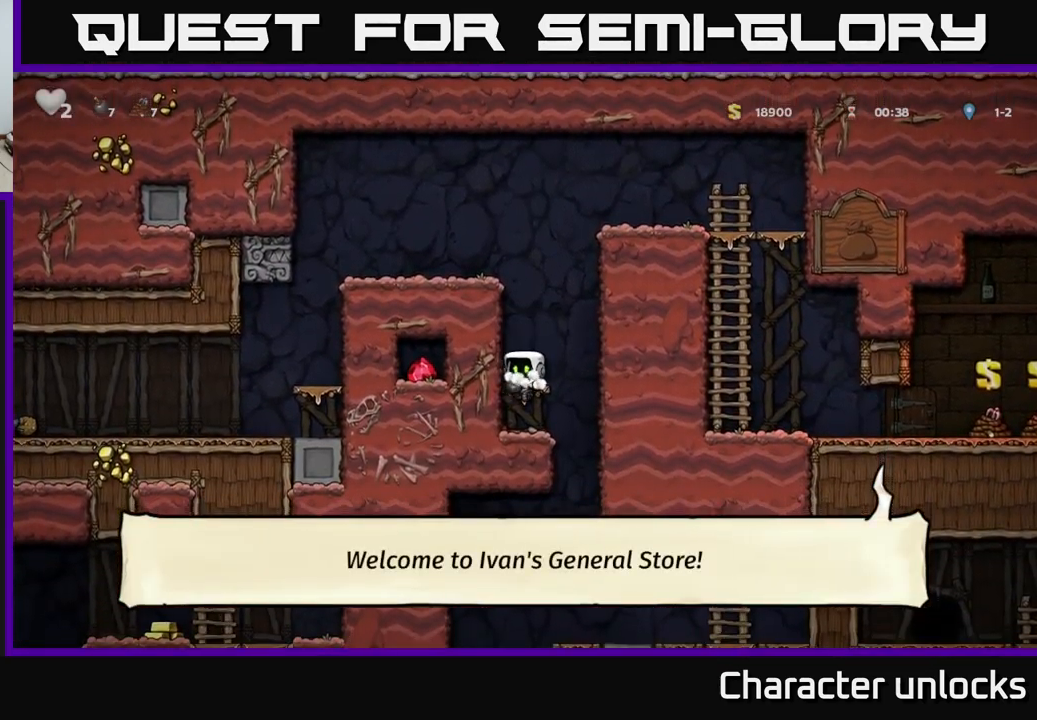
{"buttons": ["DPAD_DOWN"], "left_stick": "center", "events": [[84, "DPAD_RIGHT", "down"], [250, "DPAD_RIGHT", "up"], [284, "DPAD_LEFT", "down"], [434, "DPAD_DOWN", "down"], [467, "DPAD_LEFT", "up"]]}
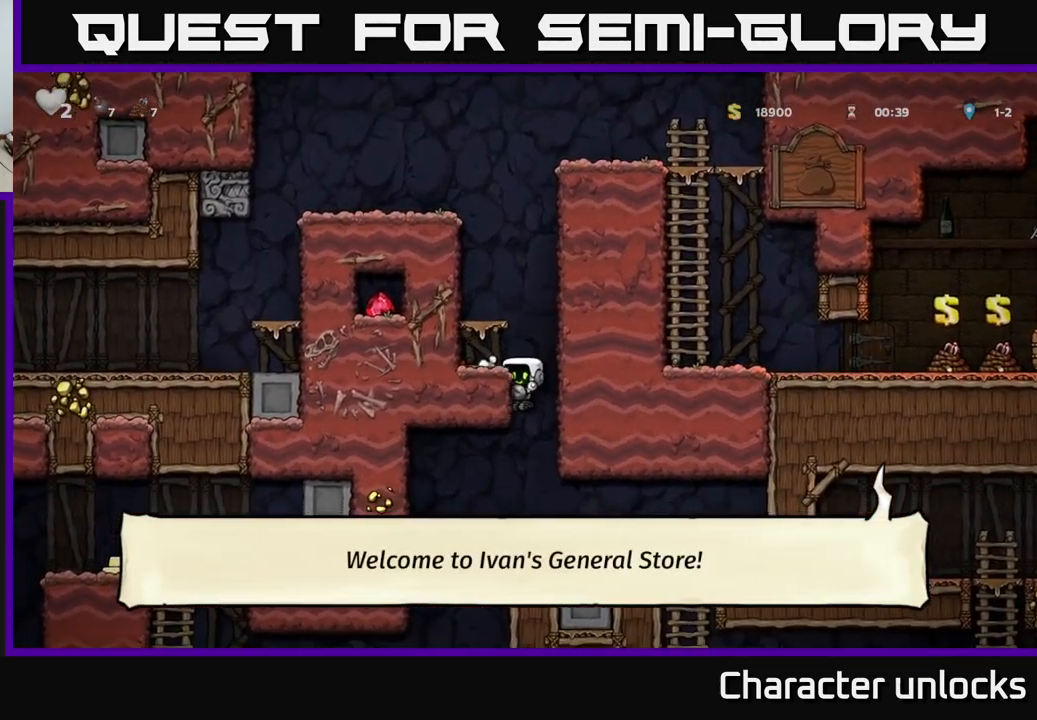
{"buttons": ["DPAD_RIGHT"], "left_stick": "center", "events": [[34, "A", "down"], [117, "DPAD_DOWN", "up"], [150, "A", "up"], [317, "DPAD_RIGHT", "down"]]}
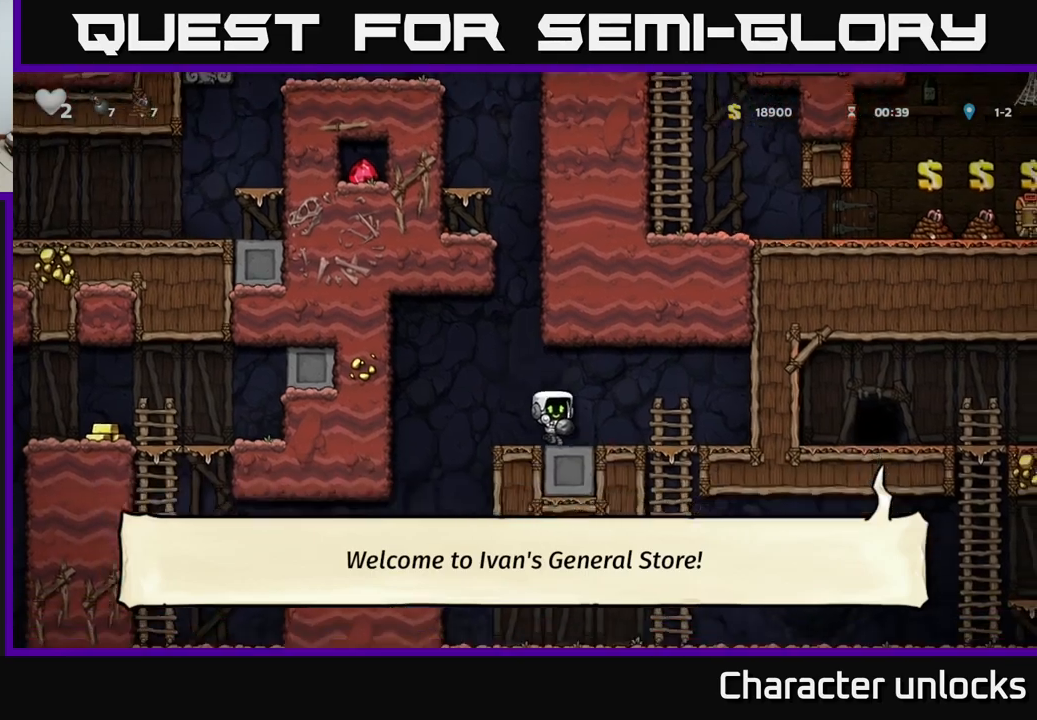
{"buttons": [], "left_stick": "center", "events": [[166, "DPAD_RIGHT", "up"], [233, "DPAD_DOWN", "down"], [283, "A", "down"], [433, "A", "up"], [433, "DPAD_DOWN", "up"]]}
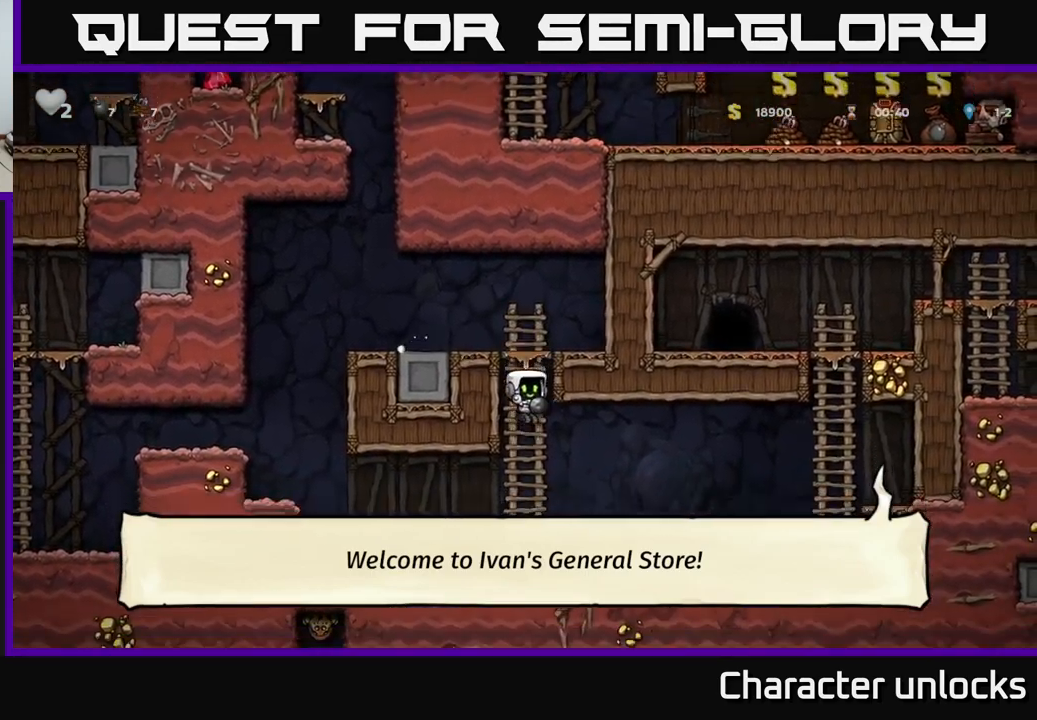
{"buttons": ["DPAD_RIGHT"], "left_stick": "center", "events": [[100, "DPAD_RIGHT", "down"]]}
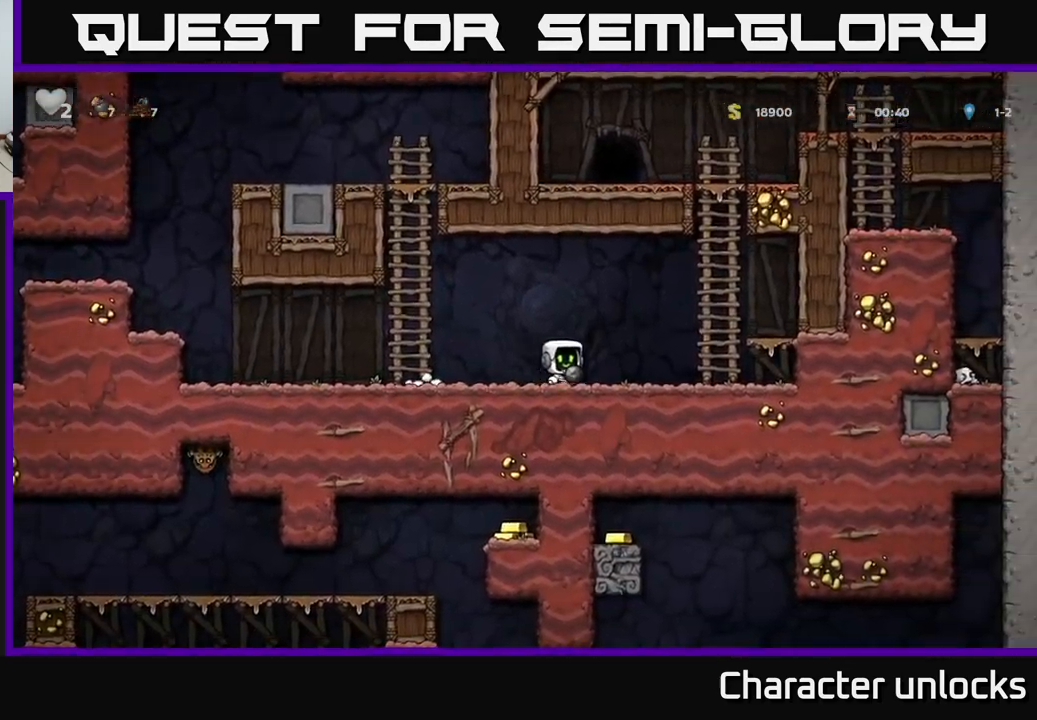
{"buttons": ["DPAD_DOWN"], "left_stick": "center", "events": [[350, "DPAD_DOWN", "down"], [383, "DPAD_RIGHT", "up"]]}
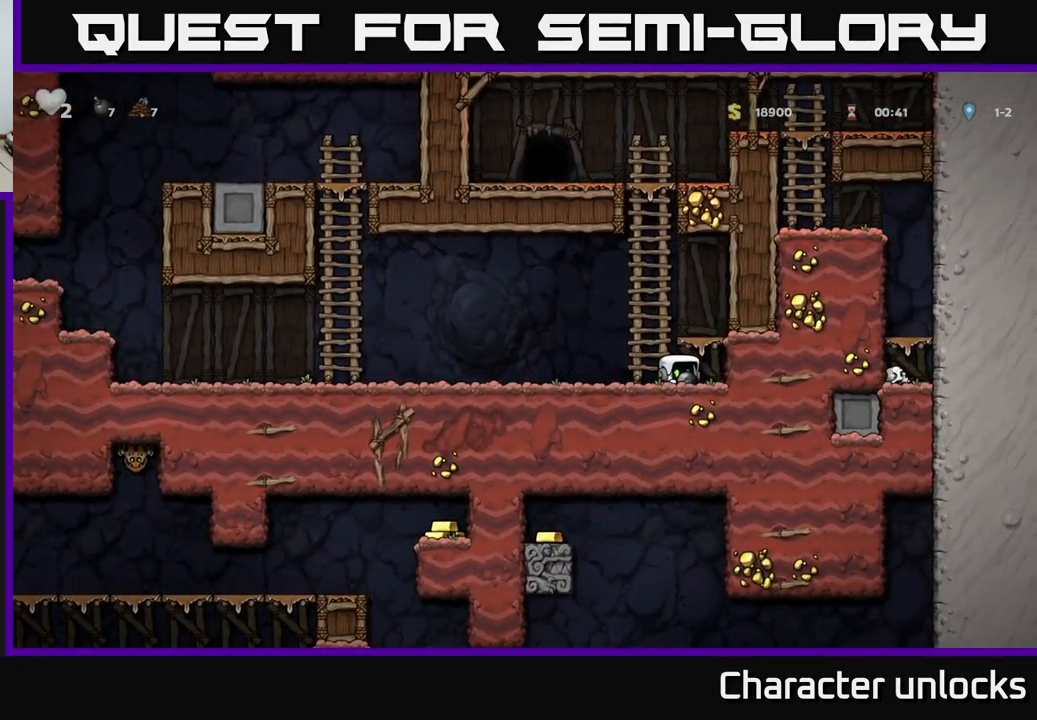
{"buttons": ["DPAD_DOWN"], "left_stick": "center", "events": []}
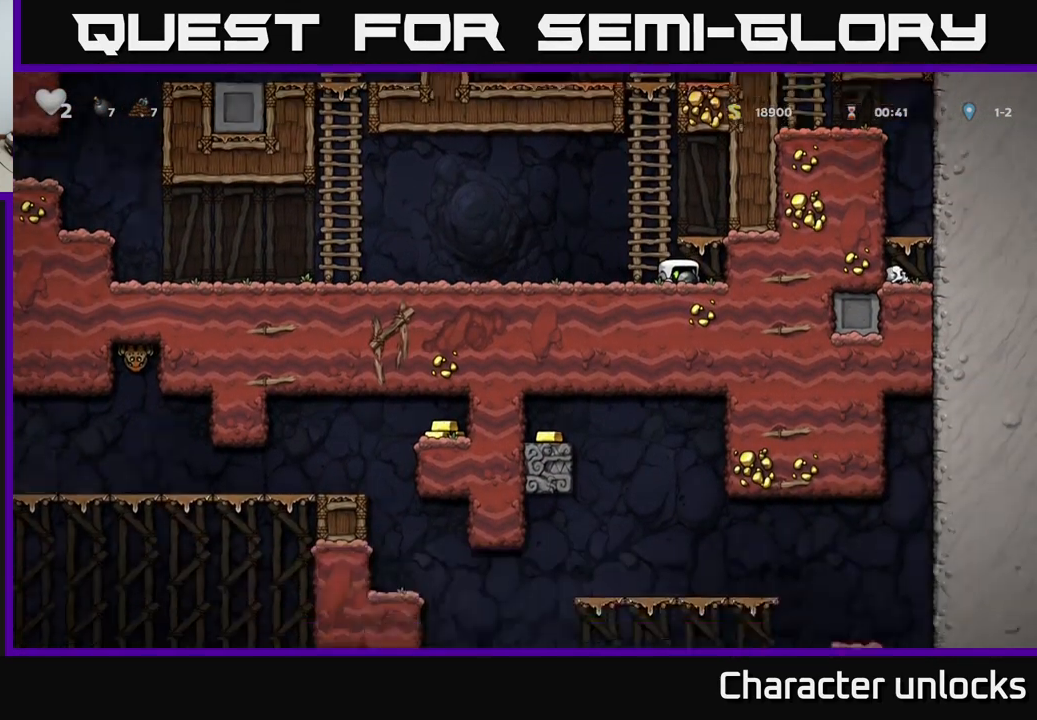
{"buttons": ["DPAD_LEFT"], "left_stick": "center", "events": [[283, "DPAD_DOWN", "up"], [350, "DPAD_LEFT", "down"]]}
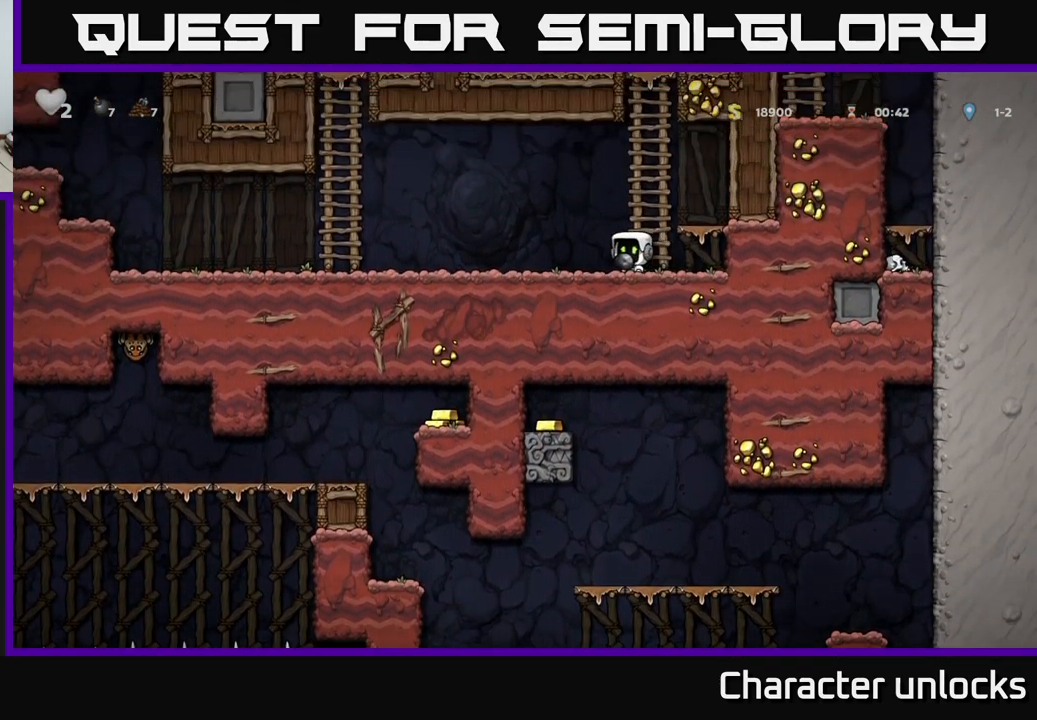
{"buttons": ["DPAD_LEFT"], "left_stick": "center", "events": [[166, "DPAD_DOWN", "down"], [200, "DPAD_LEFT", "up"], [233, "X", "down"], [300, "DPAD_DOWN", "up"], [316, "DPAD_LEFT", "down"], [316, "X", "up"]]}
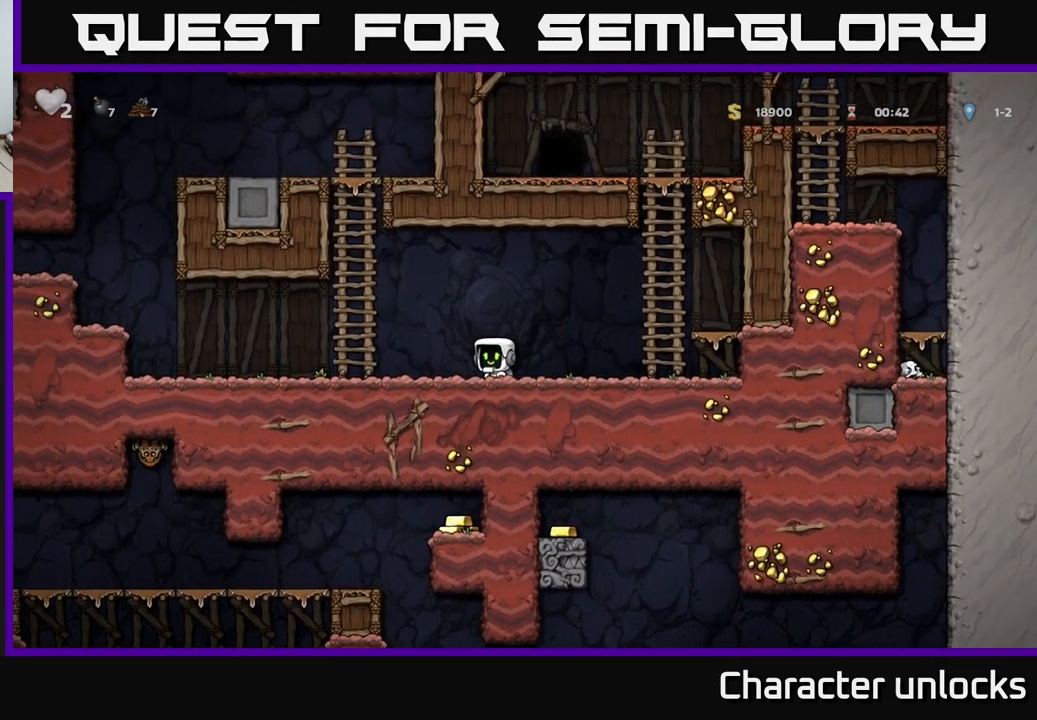
{"buttons": ["DPAD_LEFT"], "left_stick": "center", "events": []}
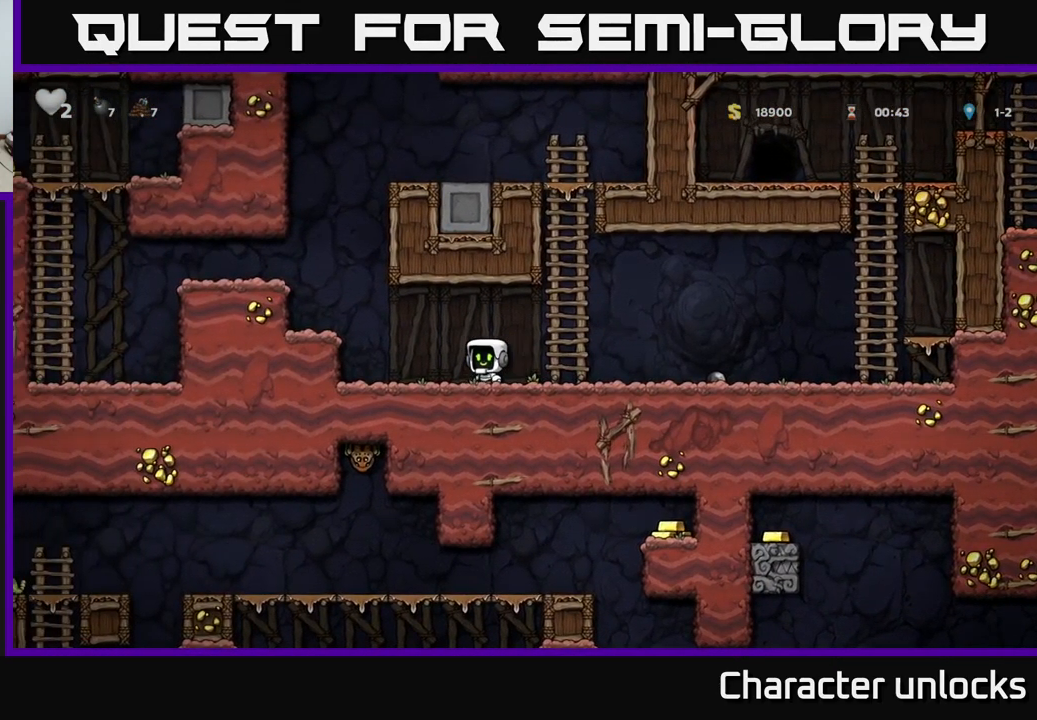
{"buttons": ["A", "DPAD_LEFT"], "left_stick": "center", "events": [[33, "A", "down"], [166, "A", "up"], [433, "A", "down"]]}
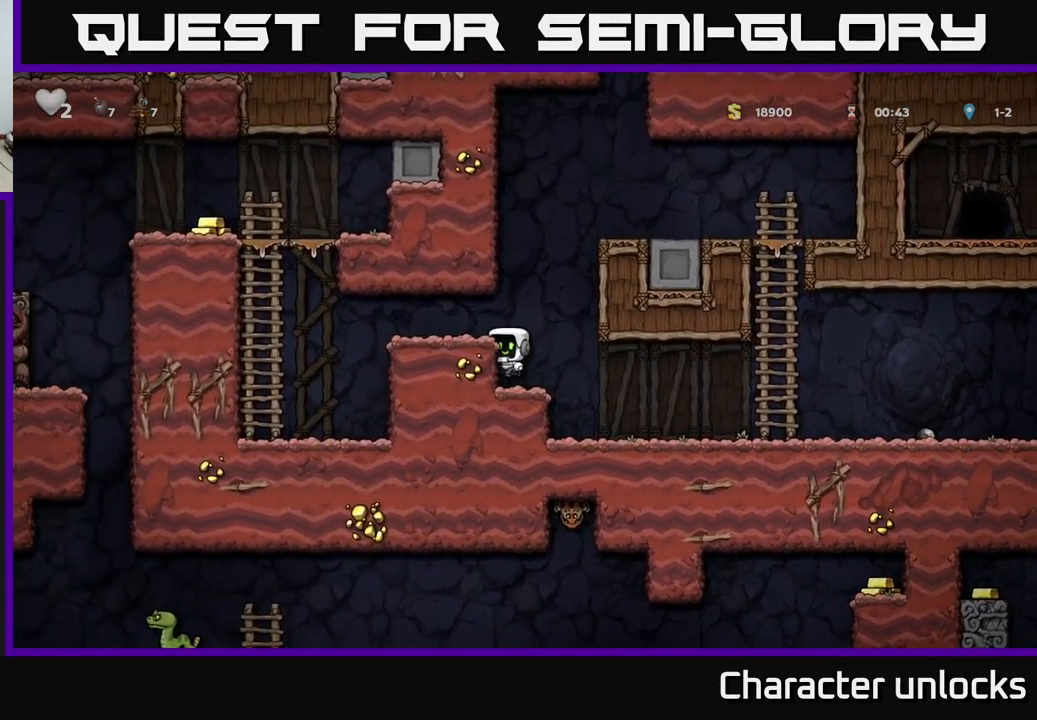
{"buttons": ["DPAD_LEFT"], "left_stick": "center", "events": [[16, "A", "up"], [350, "A", "down"], [483, "A", "up"]]}
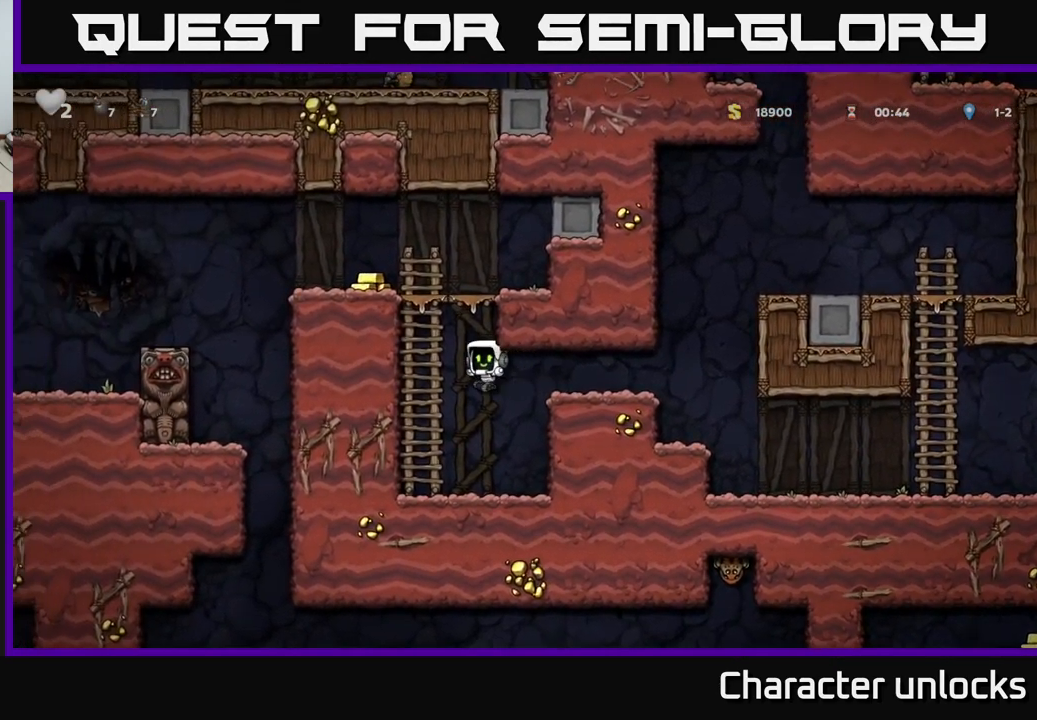
{"buttons": ["A", "DPAD_LEFT"], "left_stick": "center", "events": [[83, "DPAD_UP", "down"], [100, "DPAD_LEFT", "up"], [433, "A", "down"], [466, "DPAD_LEFT", "down"], [499, "DPAD_UP", "up"]]}
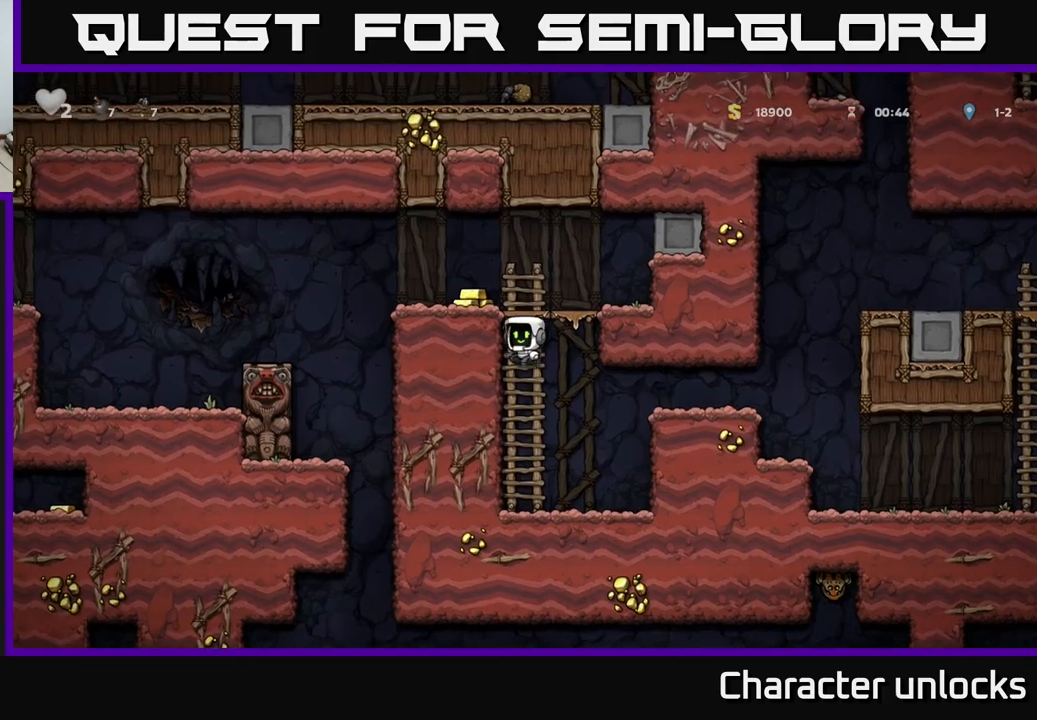
{"buttons": ["A", "DPAD_LEFT"], "left_stick": "center", "events": [[83, "A", "up"], [183, "DPAD_LEFT", "up"], [317, "DPAD_LEFT", "down"], [483, "A", "down"]]}
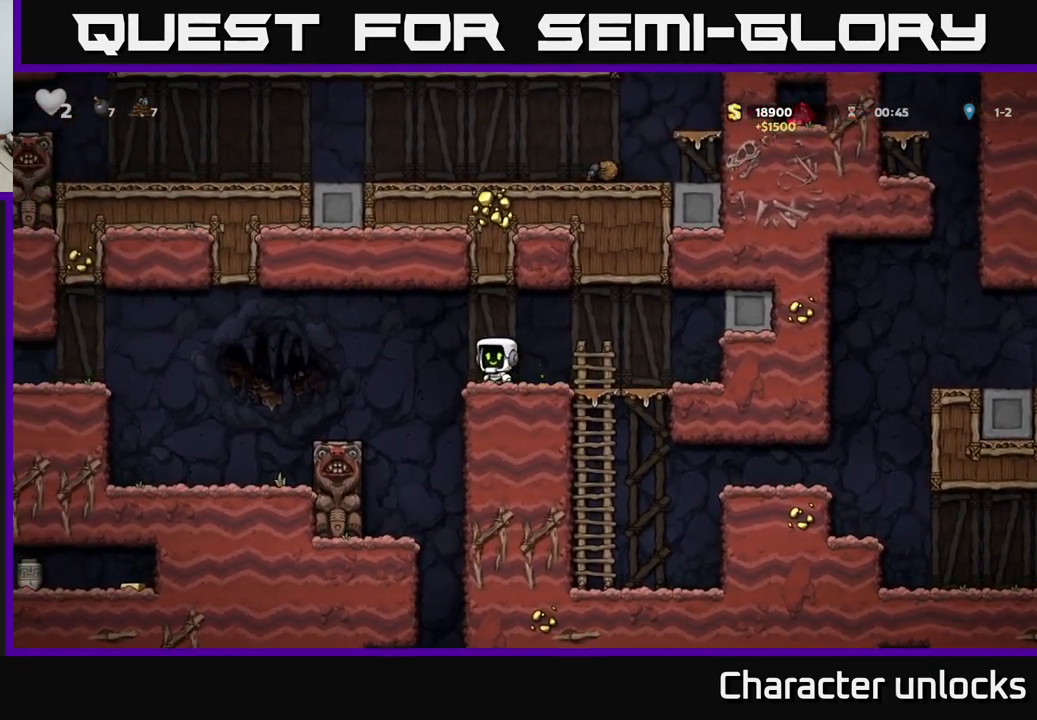
{"buttons": ["DPAD_LEFT"], "left_stick": "center", "events": [[83, "A", "up"]]}
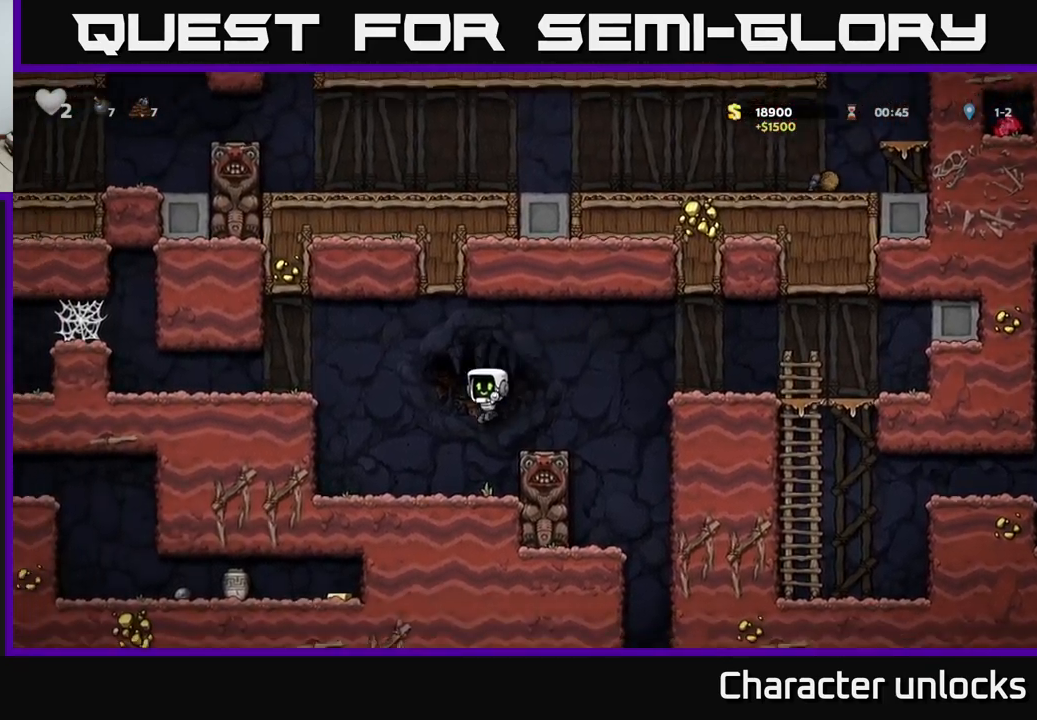
{"buttons": ["A", "DPAD_LEFT"], "left_stick": "center", "events": [[167, "A", "down"], [350, "A", "up"], [467, "A", "down"]]}
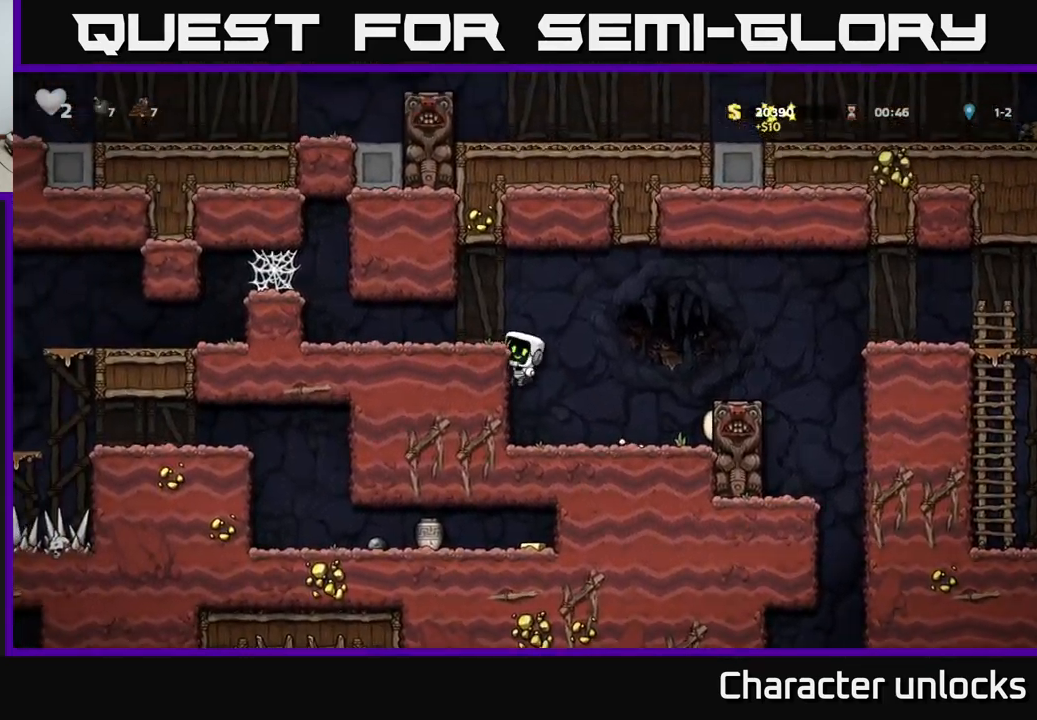
{"buttons": ["DPAD_LEFT"], "left_stick": "center", "events": [[67, "A", "up"]]}
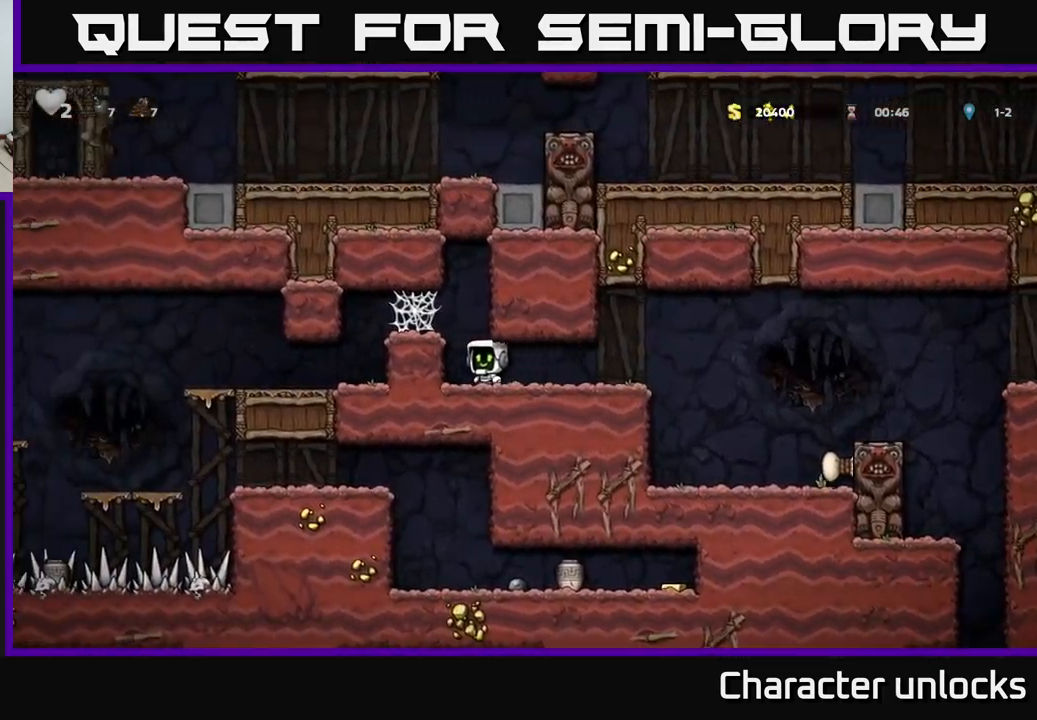
{"buttons": ["A", "DPAD_LEFT"], "left_stick": "center", "events": [[33, "A", "down"], [167, "A", "up"], [317, "A", "down"], [383, "A", "up"], [467, "A", "down"]]}